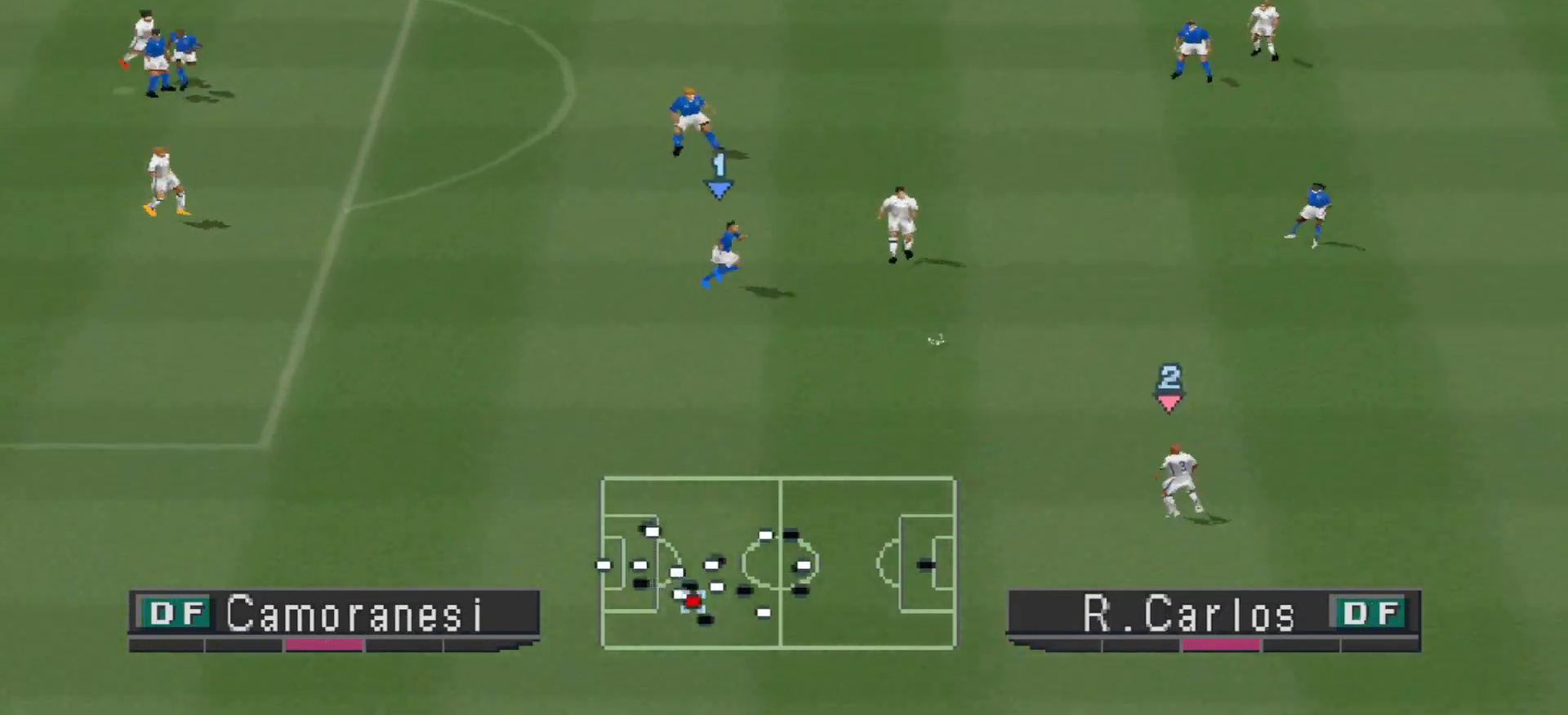
Gameplay with a controller (PlayStation layout); each line is a JSON object with the inputs held at the frame after it. "events" lists button and stick changes between this image and that frame as [ms after this image, input, new state], when the widget could be followed in between. Not read: left_stick right_stick.
{"buttons": ["DPAD_LEFT"], "events": [[67, "DPAD_LEFT", "down"]]}
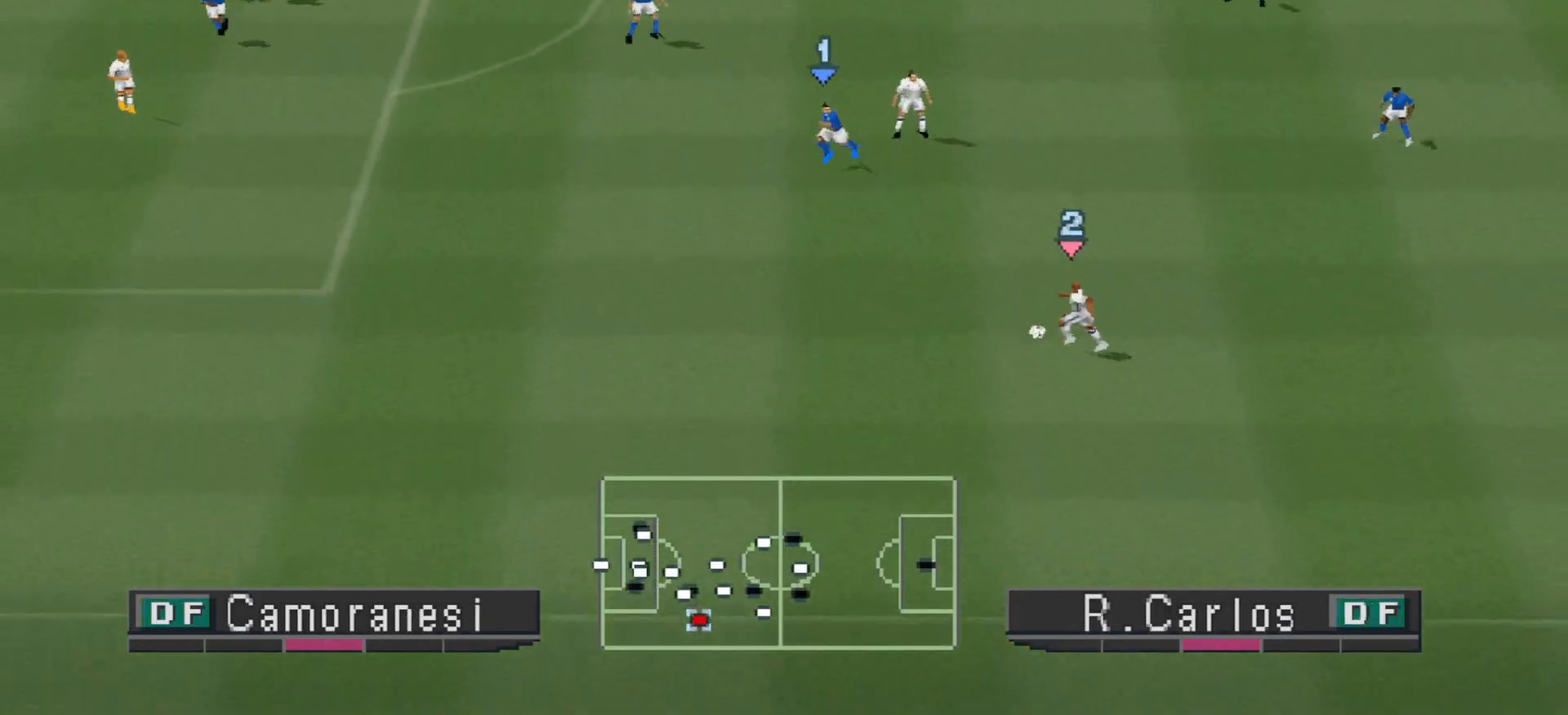
{"buttons": [], "events": [[333, "DPAD_LEFT", "up"]]}
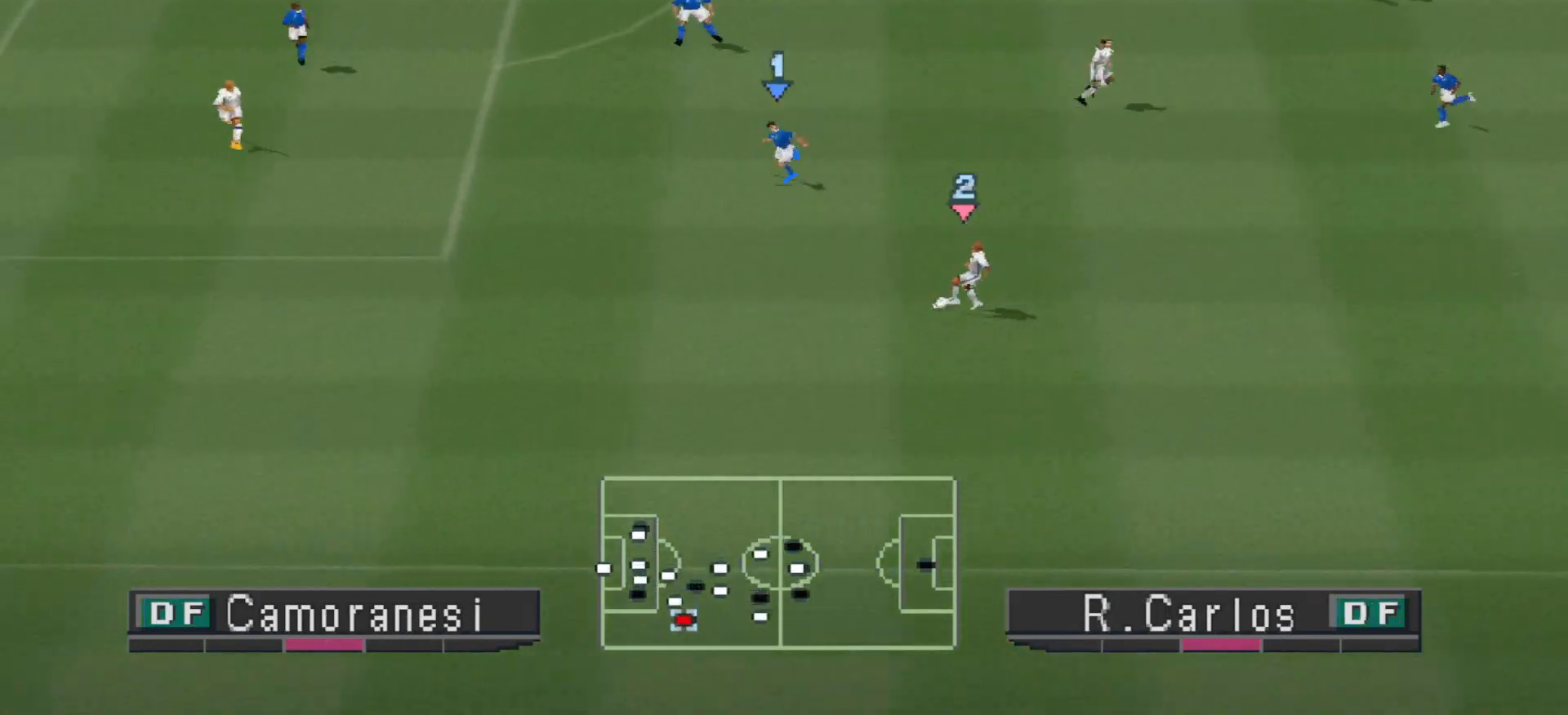
{"buttons": ["DPAD_UP", "DPAD_RIGHT"], "events": [[100, "DPAD_UP", "down"], [500, "DPAD_RIGHT", "down"]]}
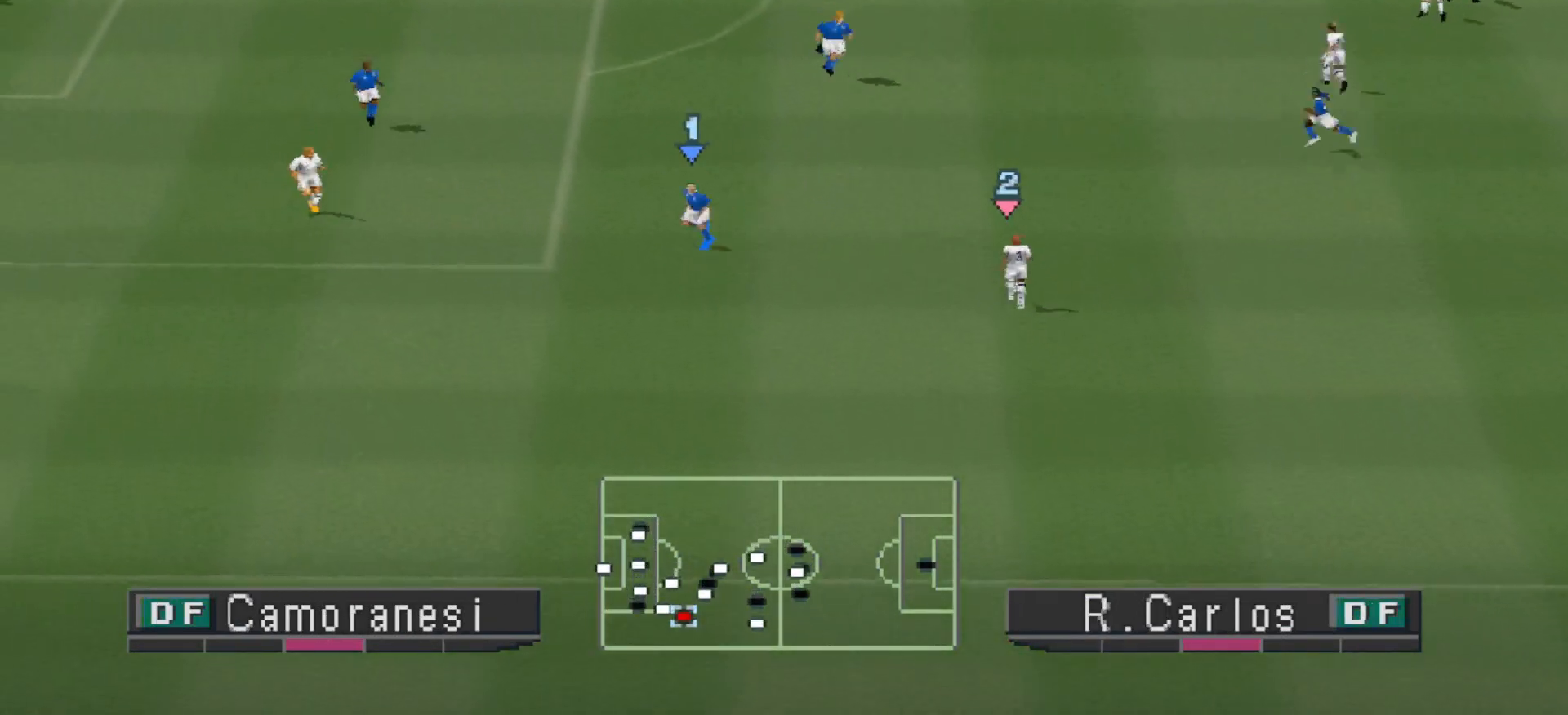
{"buttons": ["DPAD_RIGHT"], "events": [[267, "DPAD_UP", "up"]]}
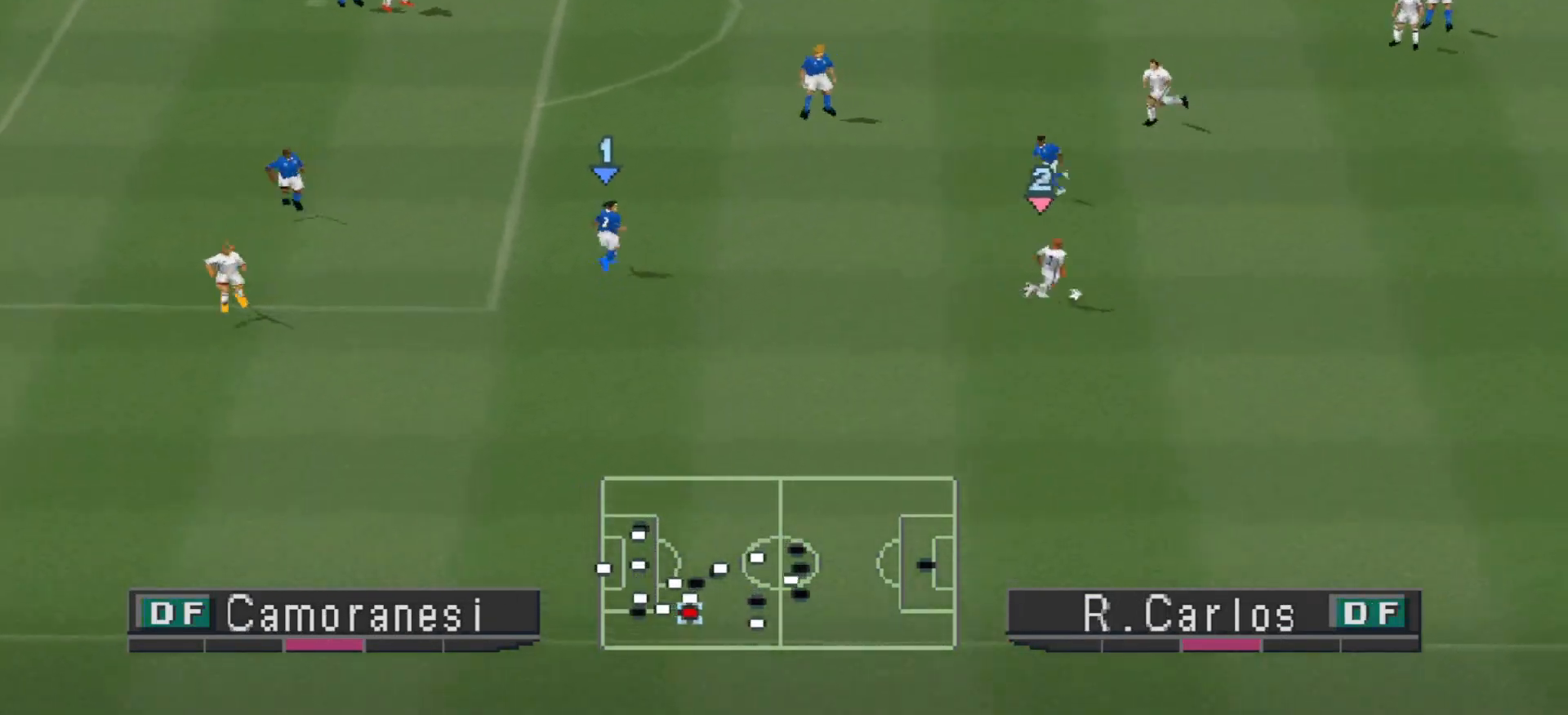
{"buttons": ["DPAD_DOWN", "DPAD_LEFT"], "events": [[33, "DPAD_DOWN", "down"], [167, "DPAD_RIGHT", "up"], [433, "DPAD_LEFT", "down"]]}
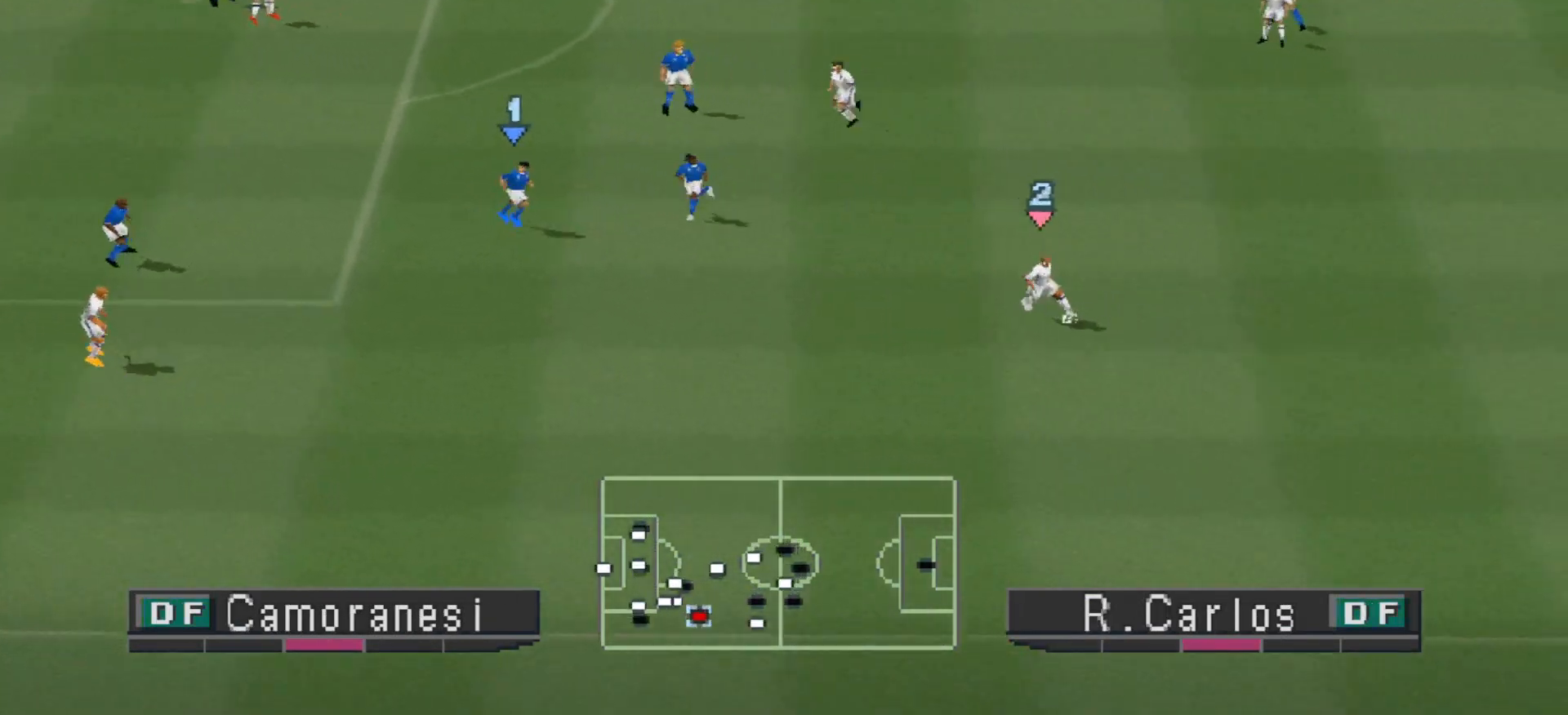
{"buttons": ["DPAD_DOWN", "DPAD_LEFT"], "events": []}
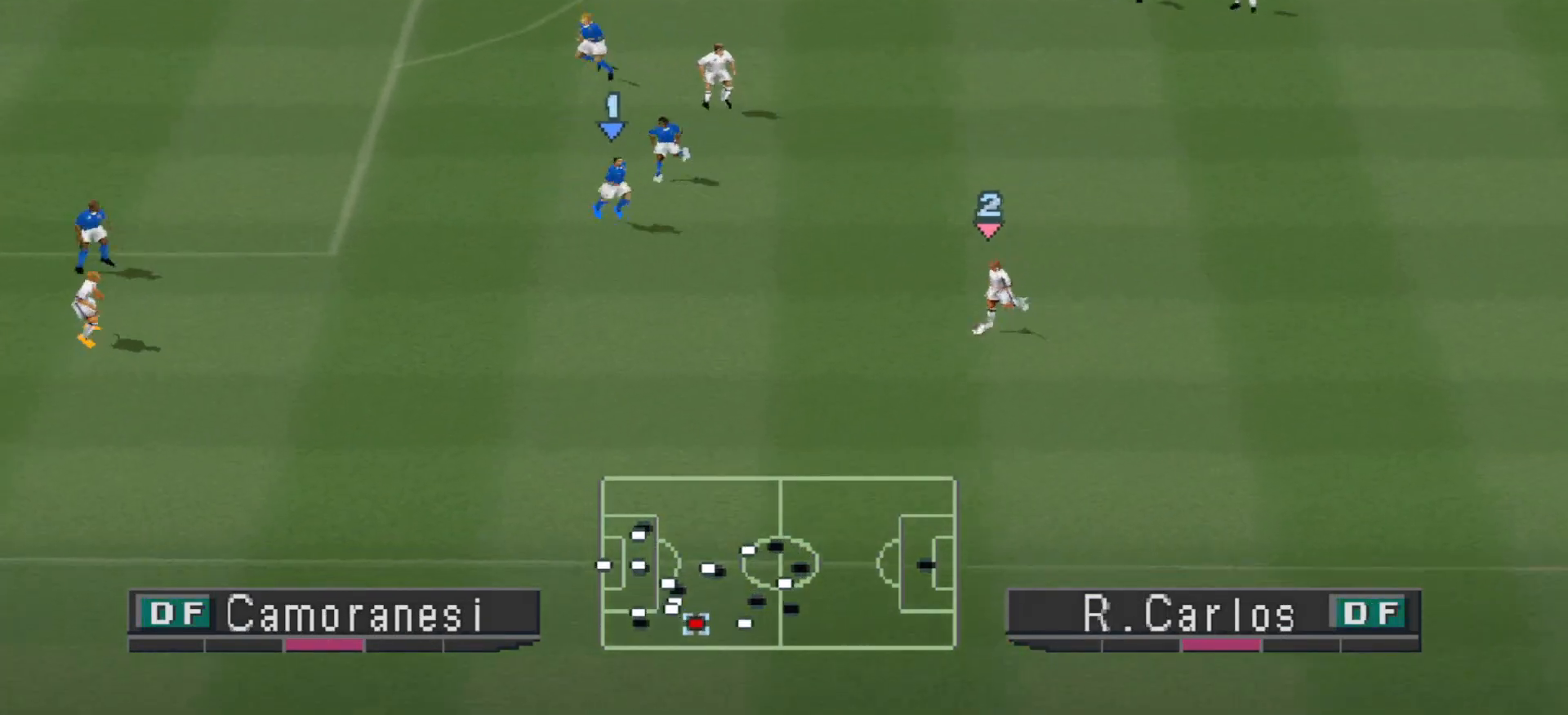
{"buttons": ["DPAD_RIGHT"], "events": [[100, "CROSS", "down"], [267, "DPAD_LEFT", "up"], [333, "DPAD_DOWN", "up"], [367, "CROSS", "up"], [467, "DPAD_RIGHT", "down"]]}
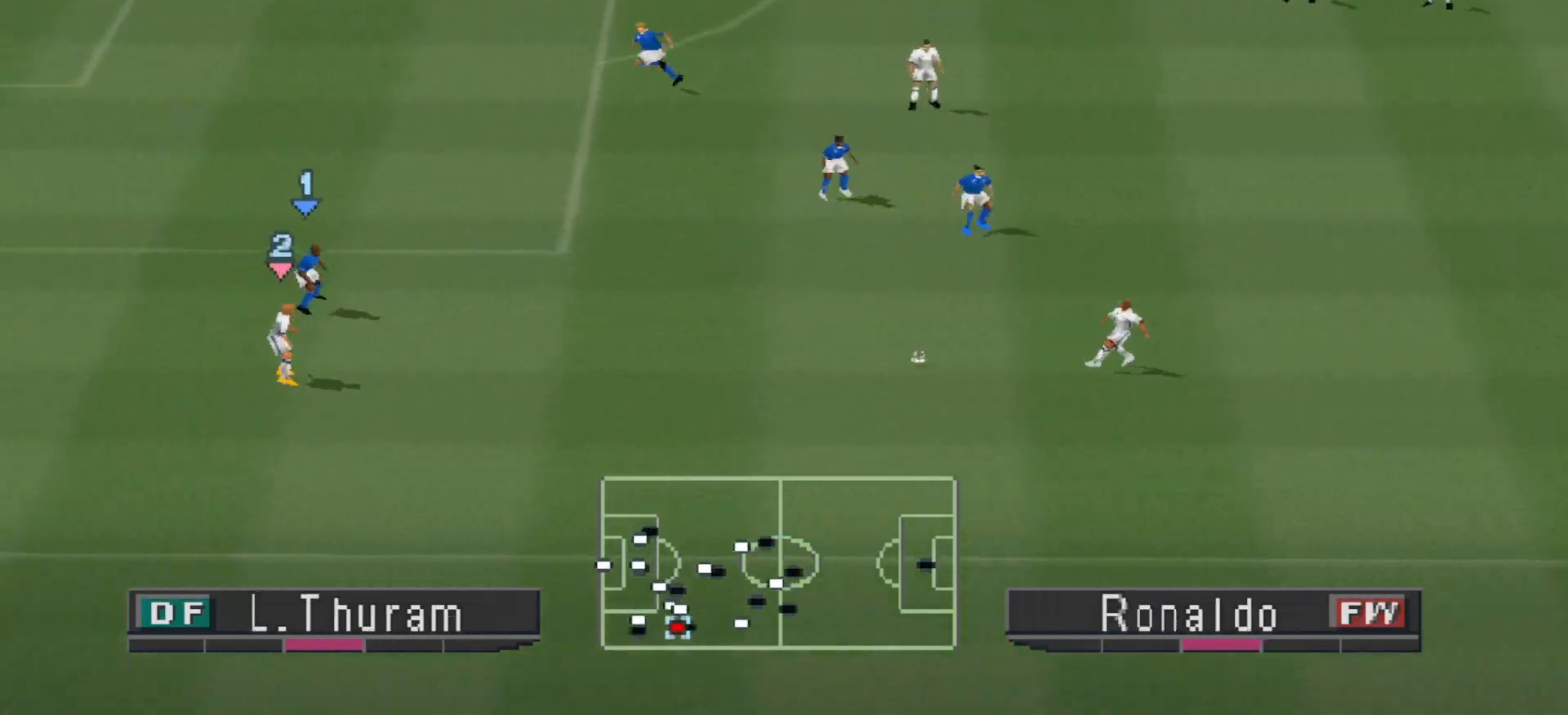
{"buttons": ["DPAD_RIGHT"], "events": []}
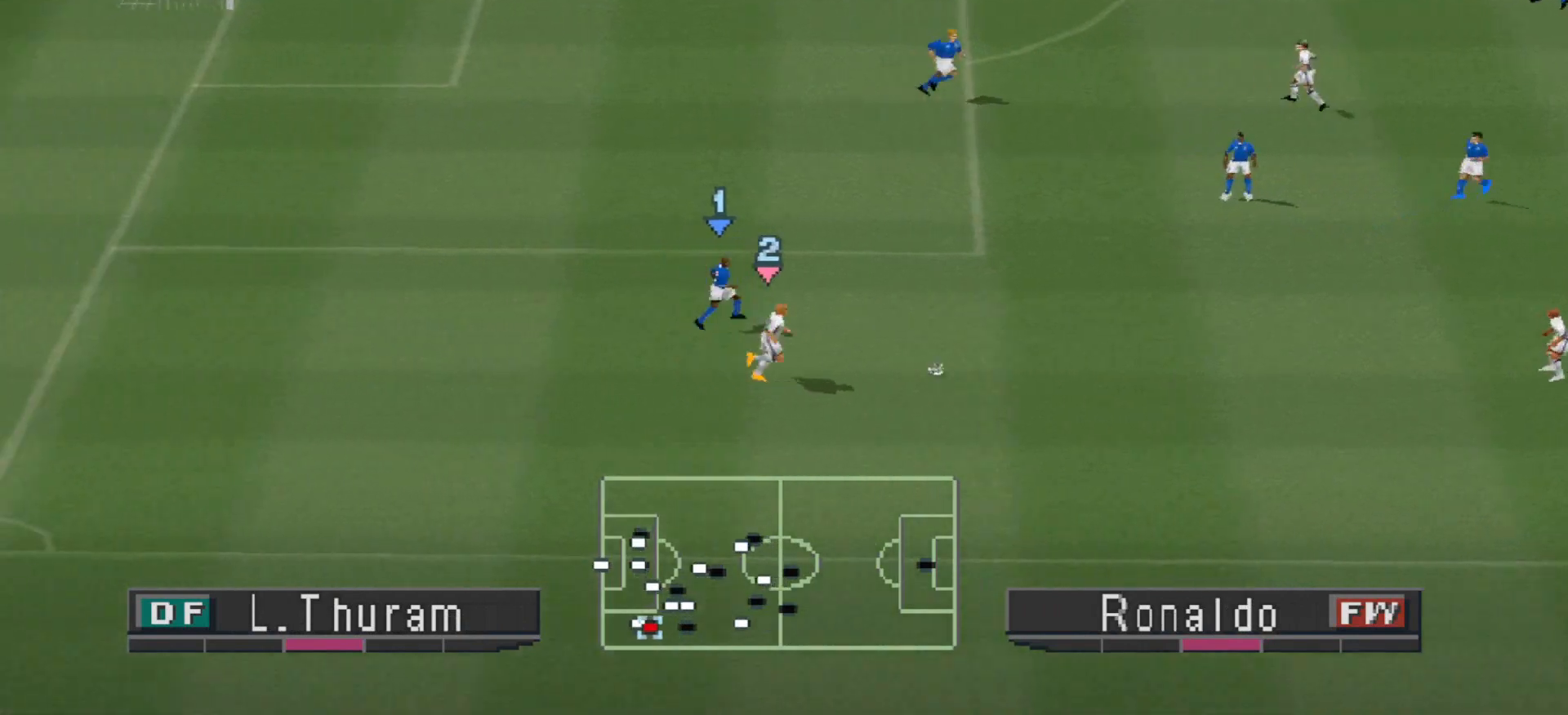
{"buttons": ["DPAD_RIGHT"], "events": [[133, "CROSS", "down"], [267, "CROSS", "up"]]}
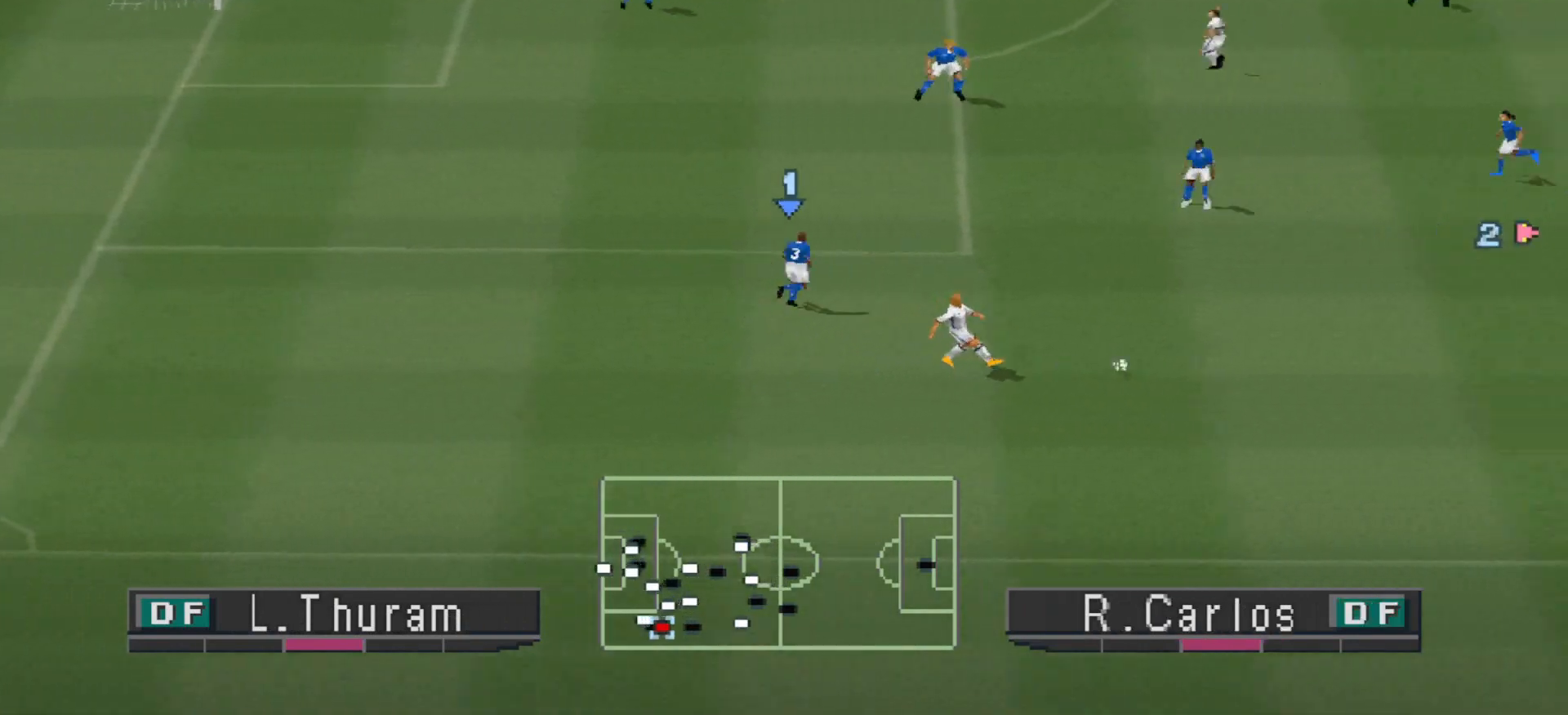
{"buttons": ["DPAD_UP"], "events": [[33, "DPAD_RIGHT", "up"], [67, "DPAD_UP", "down"], [233, "DPAD_LEFT", "down"], [367, "DPAD_LEFT", "up"]]}
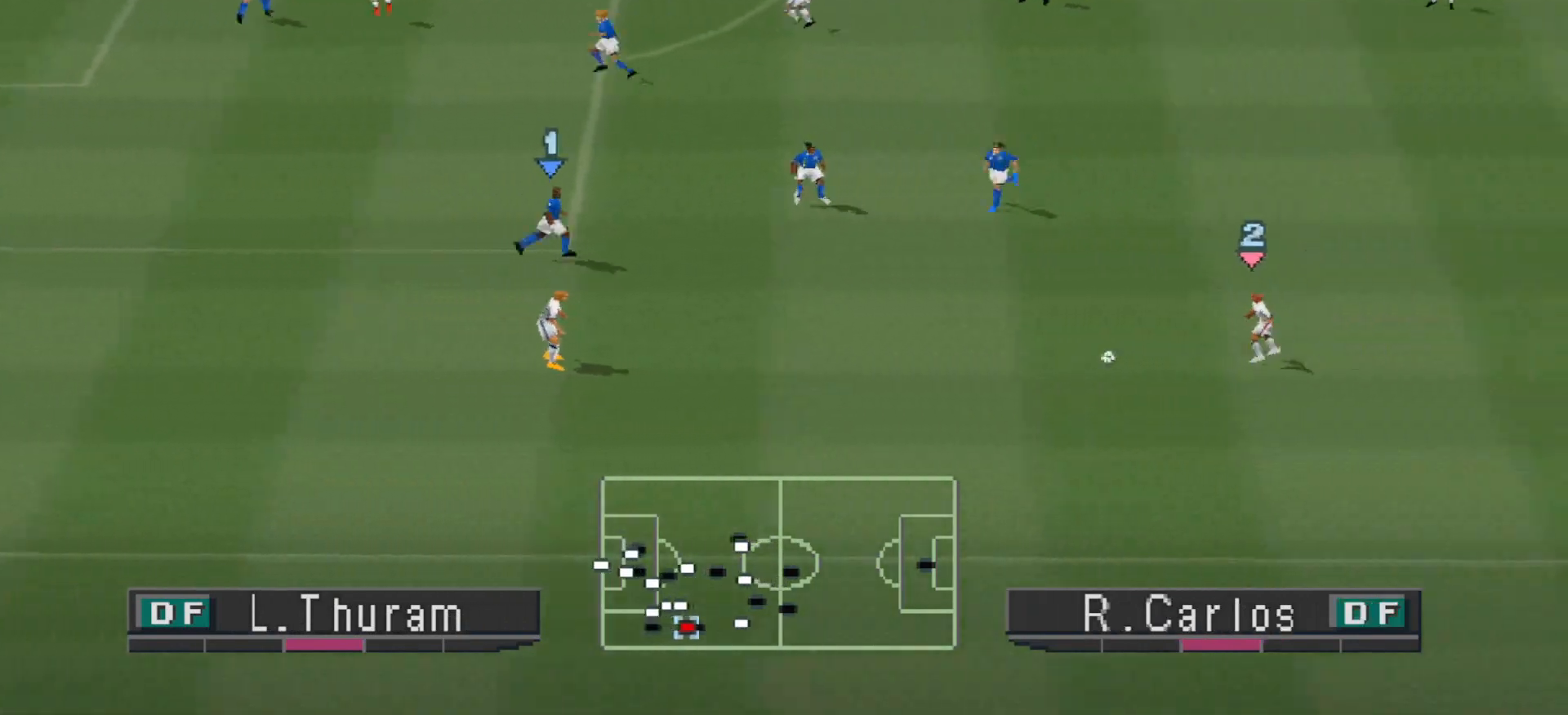
{"buttons": ["DPAD_UP"], "events": []}
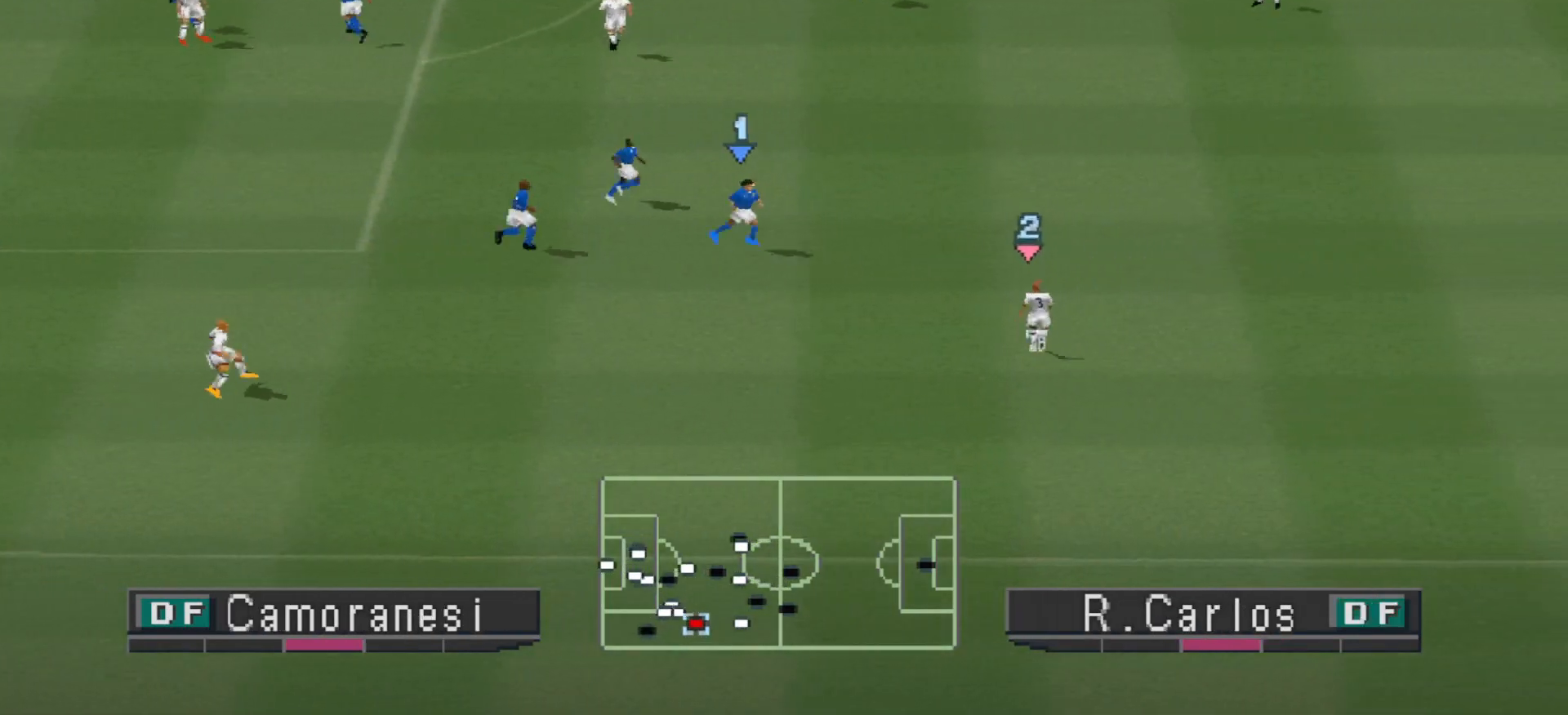
{"buttons": ["DPAD_UP", "DPAD_RIGHT"], "events": [[100, "DPAD_RIGHT", "down"]]}
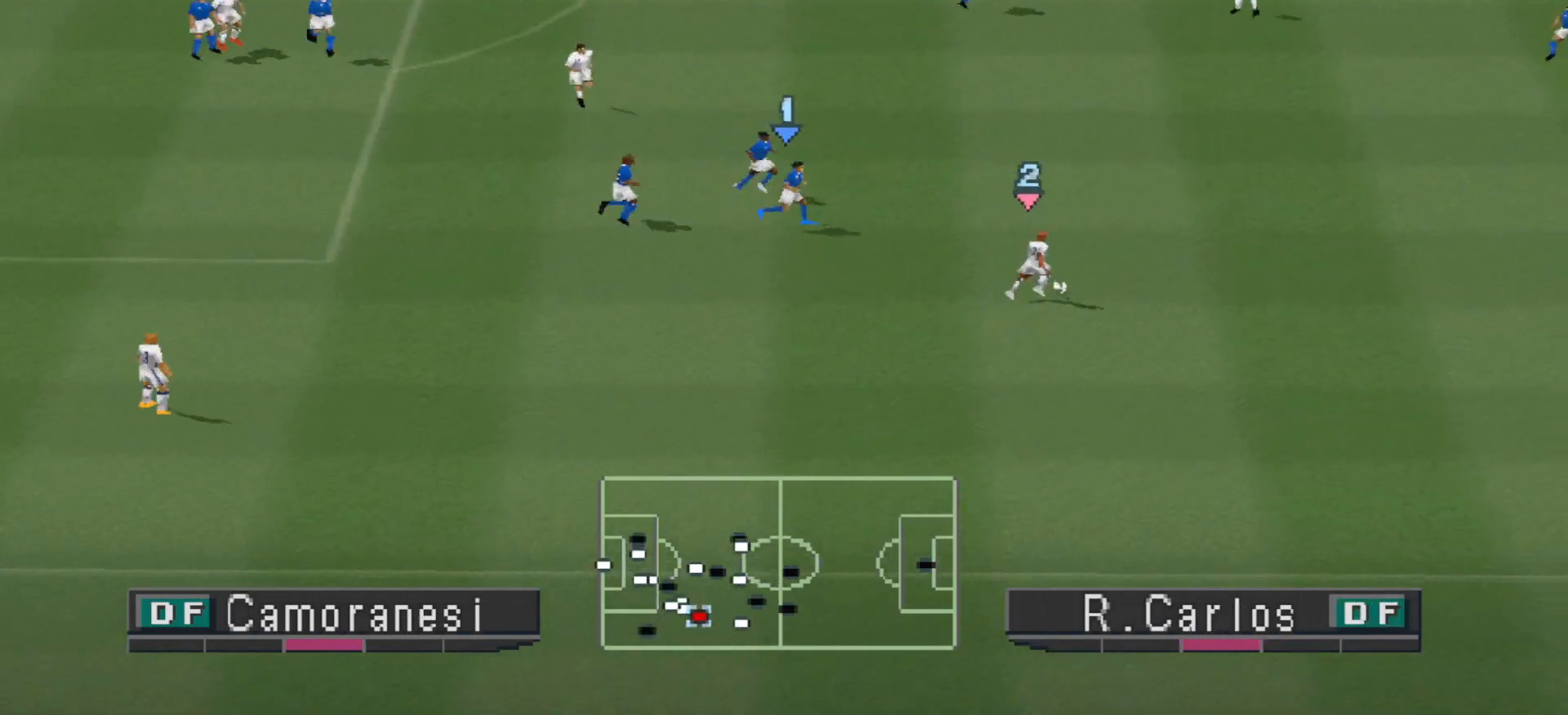
{"buttons": ["DPAD_DOWN", "DPAD_RIGHT"], "events": [[467, "DPAD_UP", "up"], [500, "DPAD_DOWN", "down"]]}
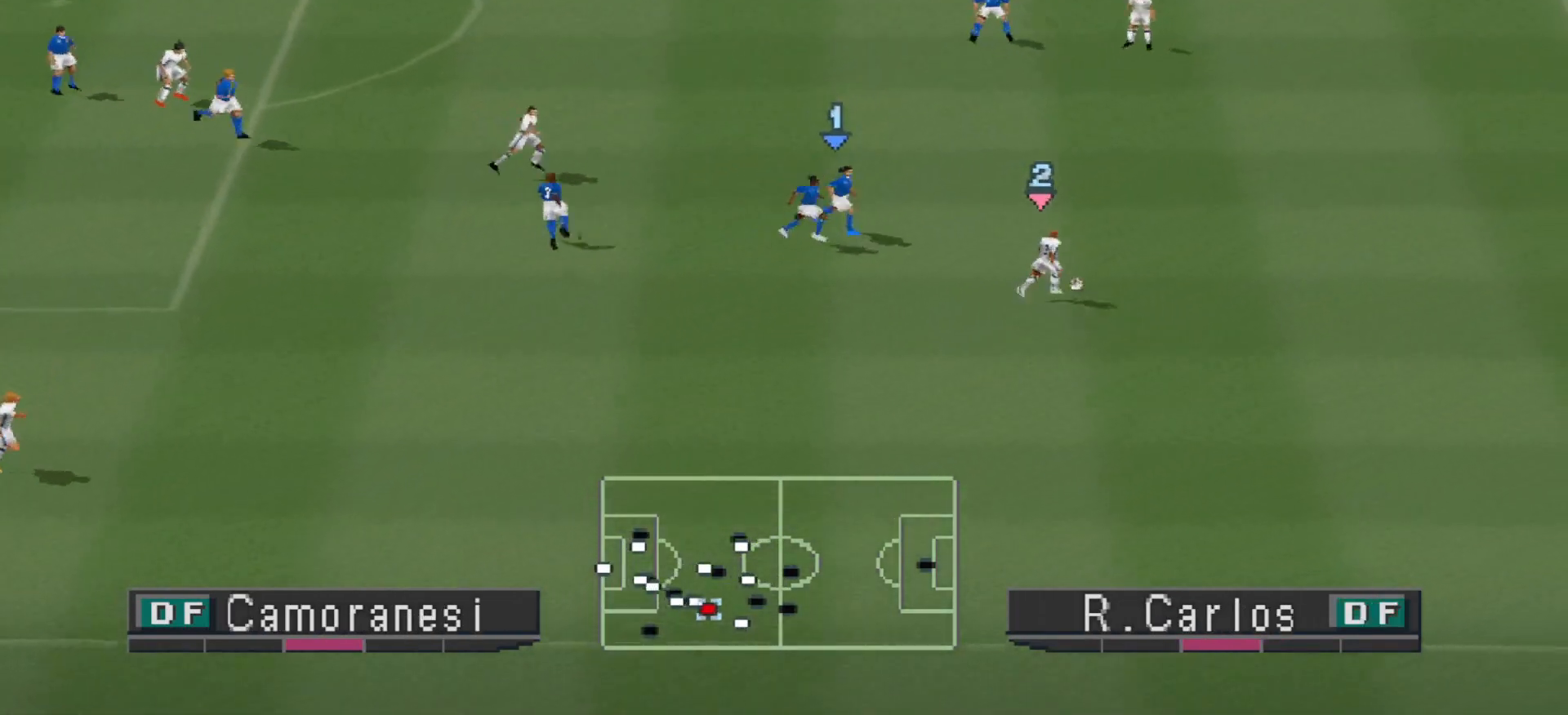
{"buttons": ["DPAD_DOWN"], "events": [[67, "DPAD_RIGHT", "up"]]}
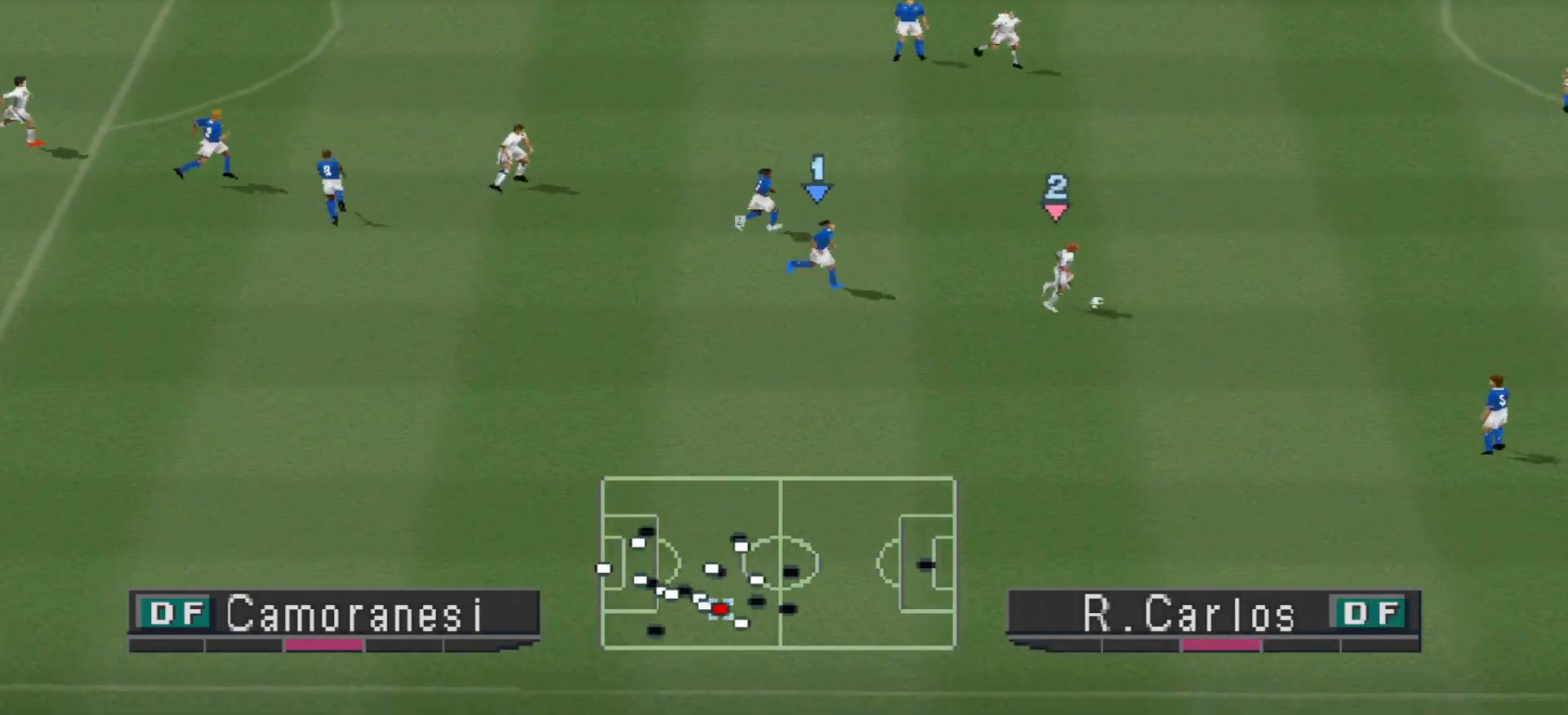
{"buttons": [], "events": [[133, "DPAD_LEFT", "down"], [167, "CROSS", "down"], [300, "CROSS", "up"], [433, "DPAD_DOWN", "up"], [467, "DPAD_LEFT", "up"]]}
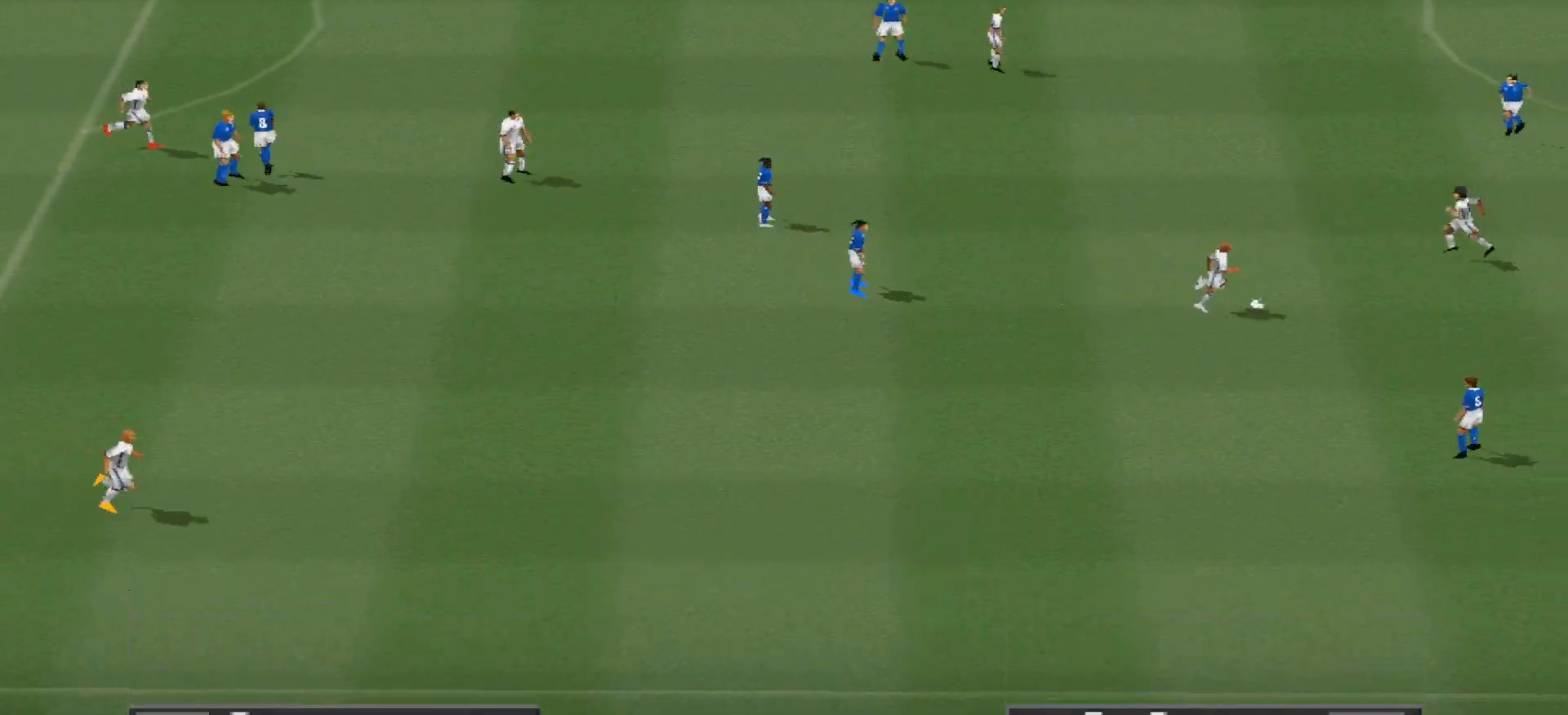
{"buttons": [], "events": []}
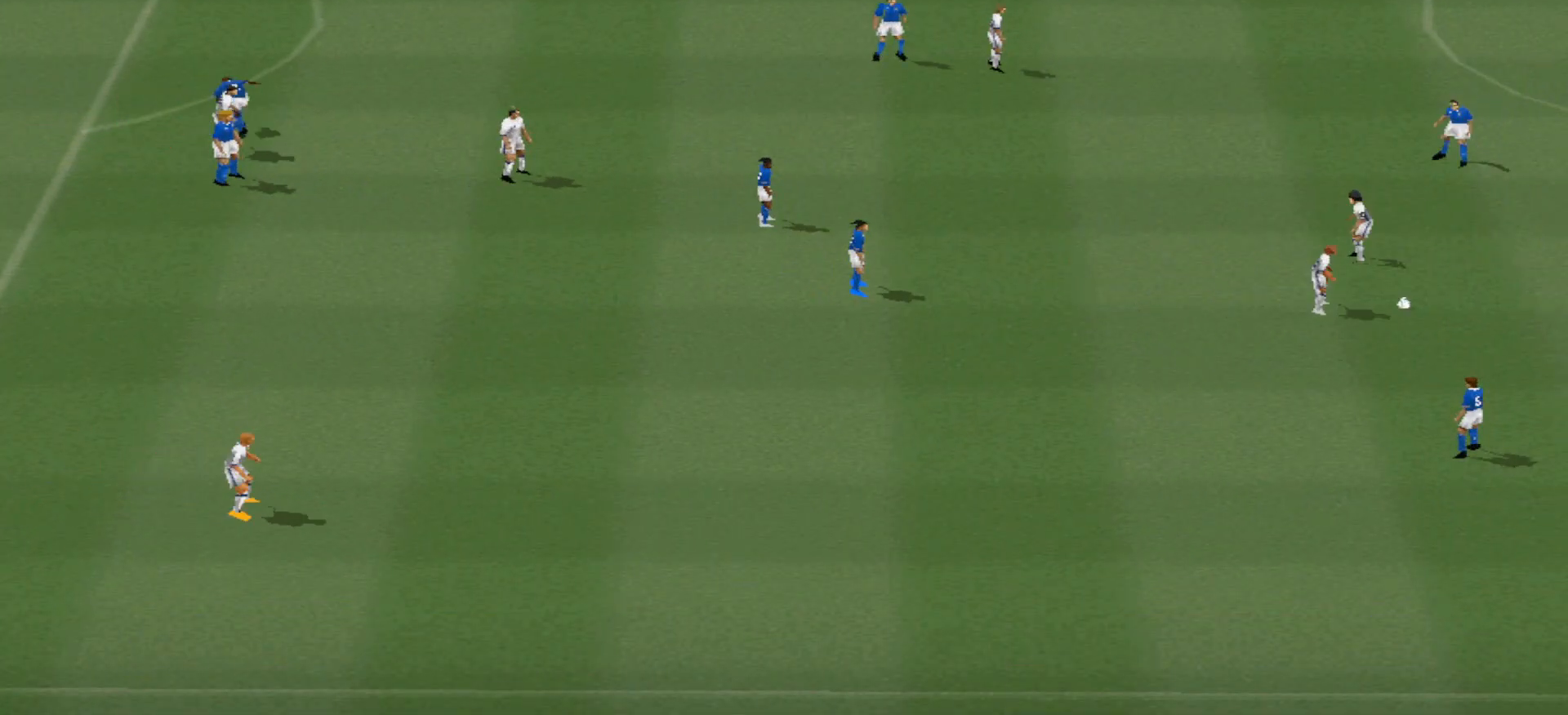
{"buttons": [], "events": []}
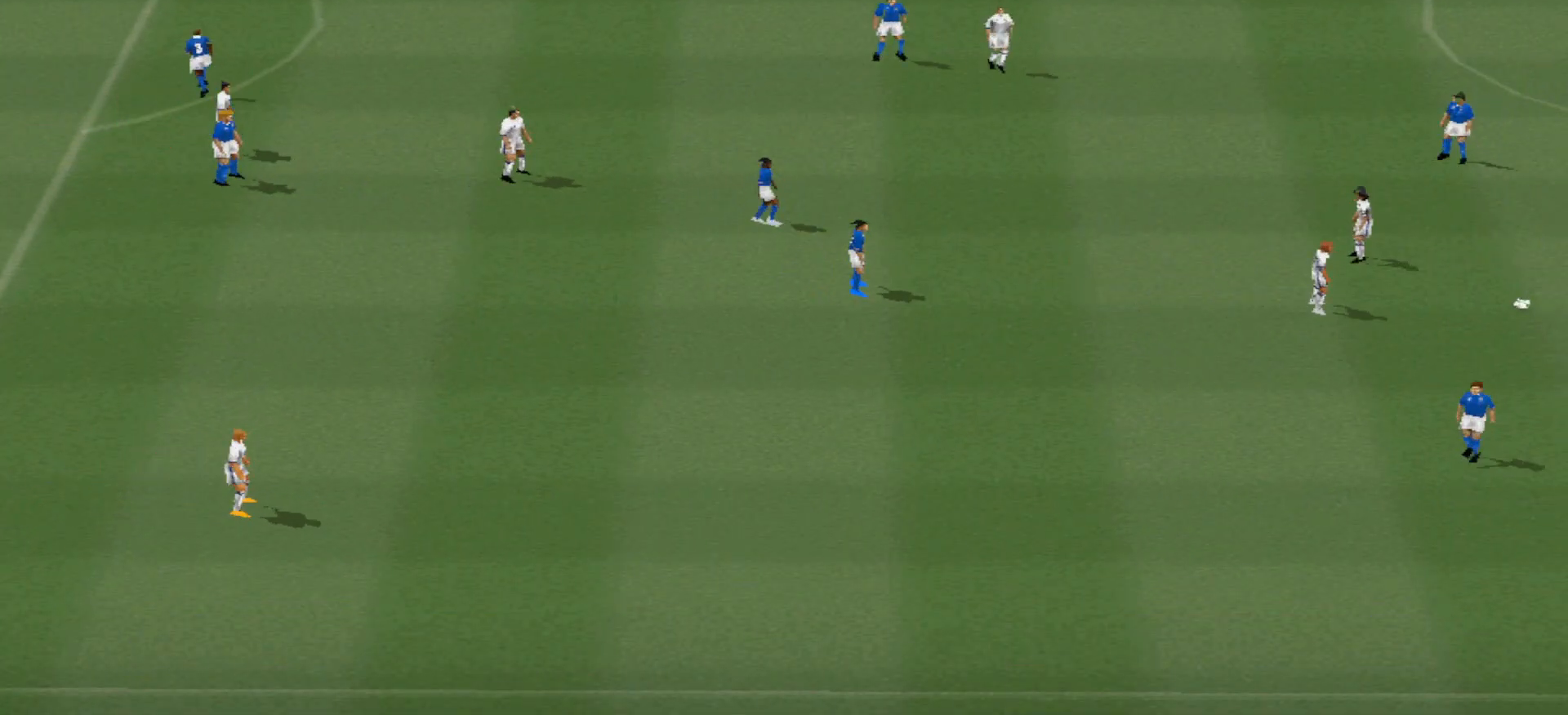
{"buttons": [], "events": []}
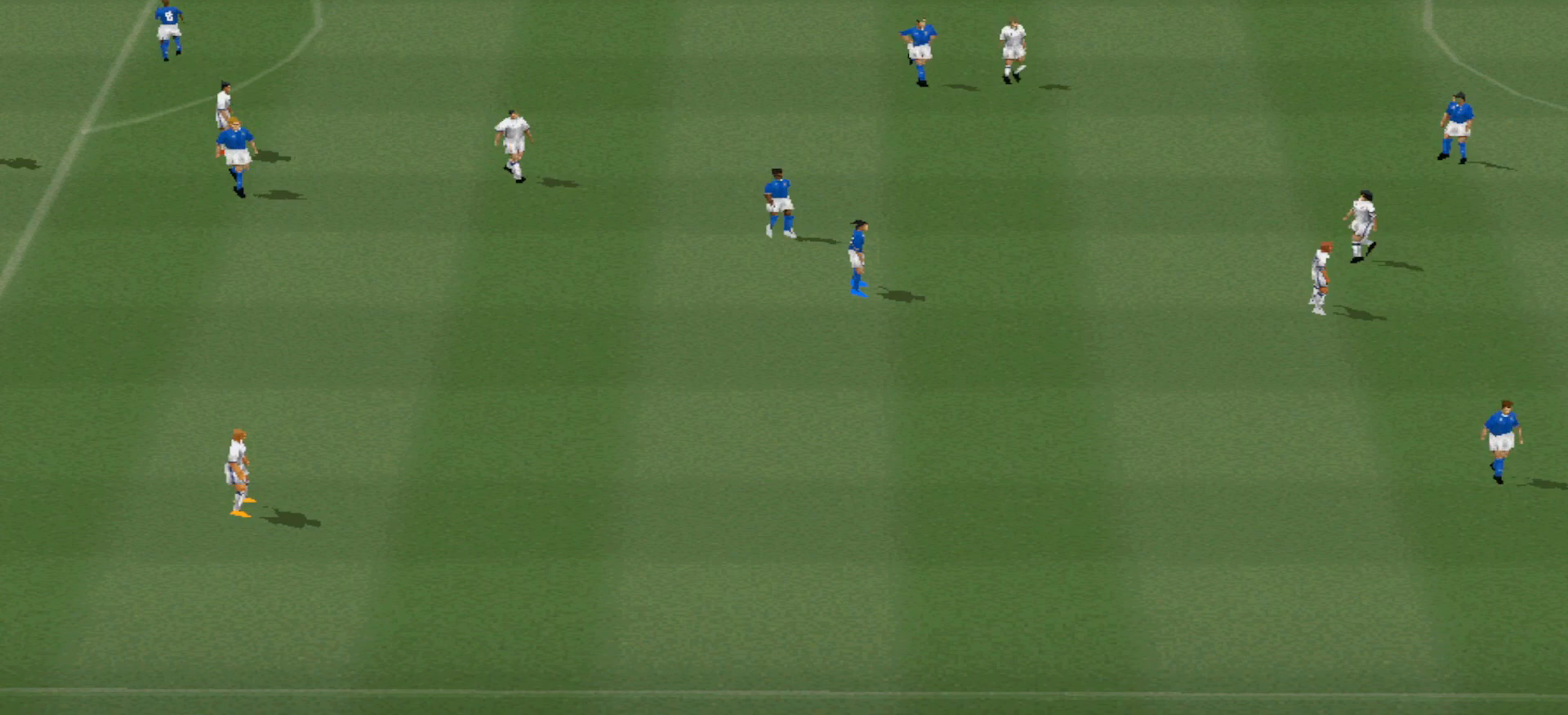
{"buttons": [], "events": []}
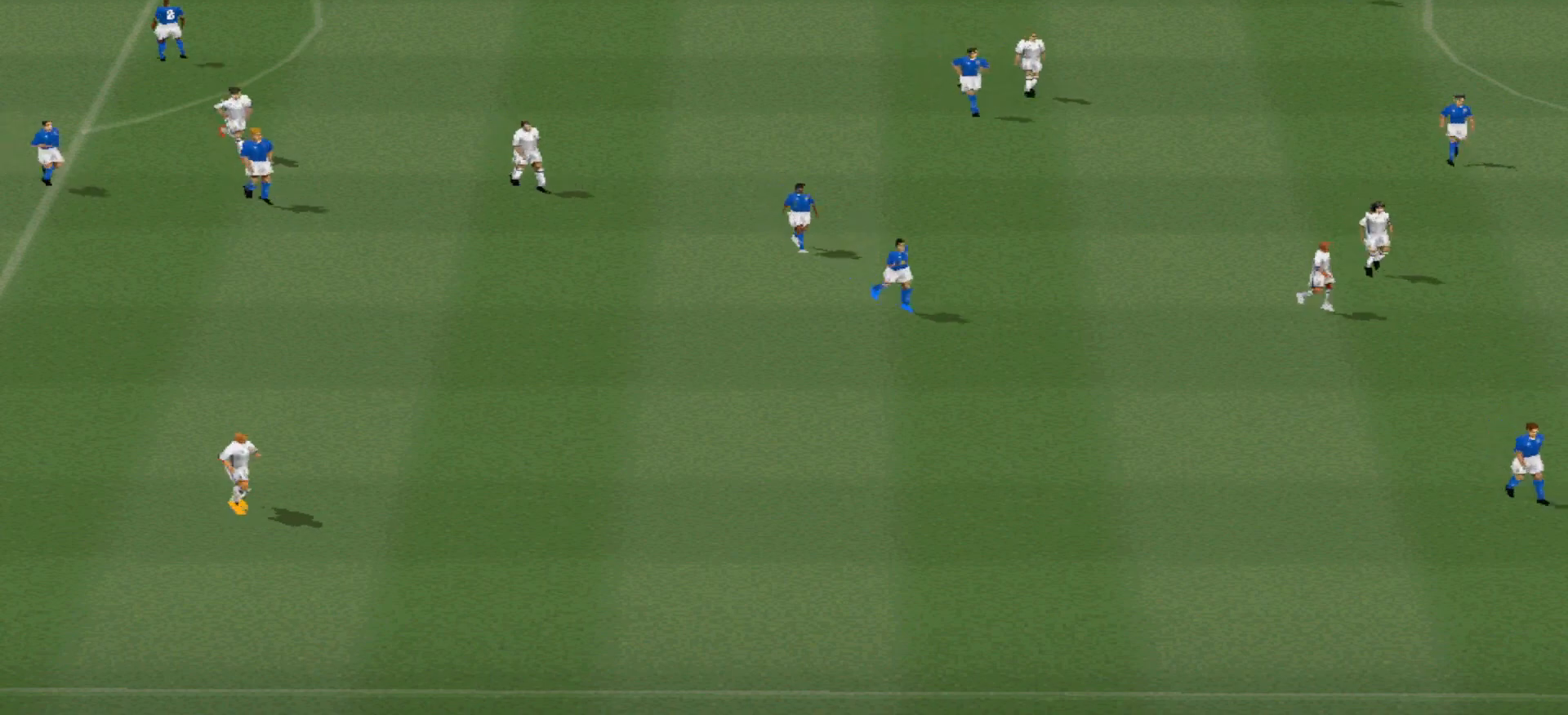
{"buttons": [], "events": []}
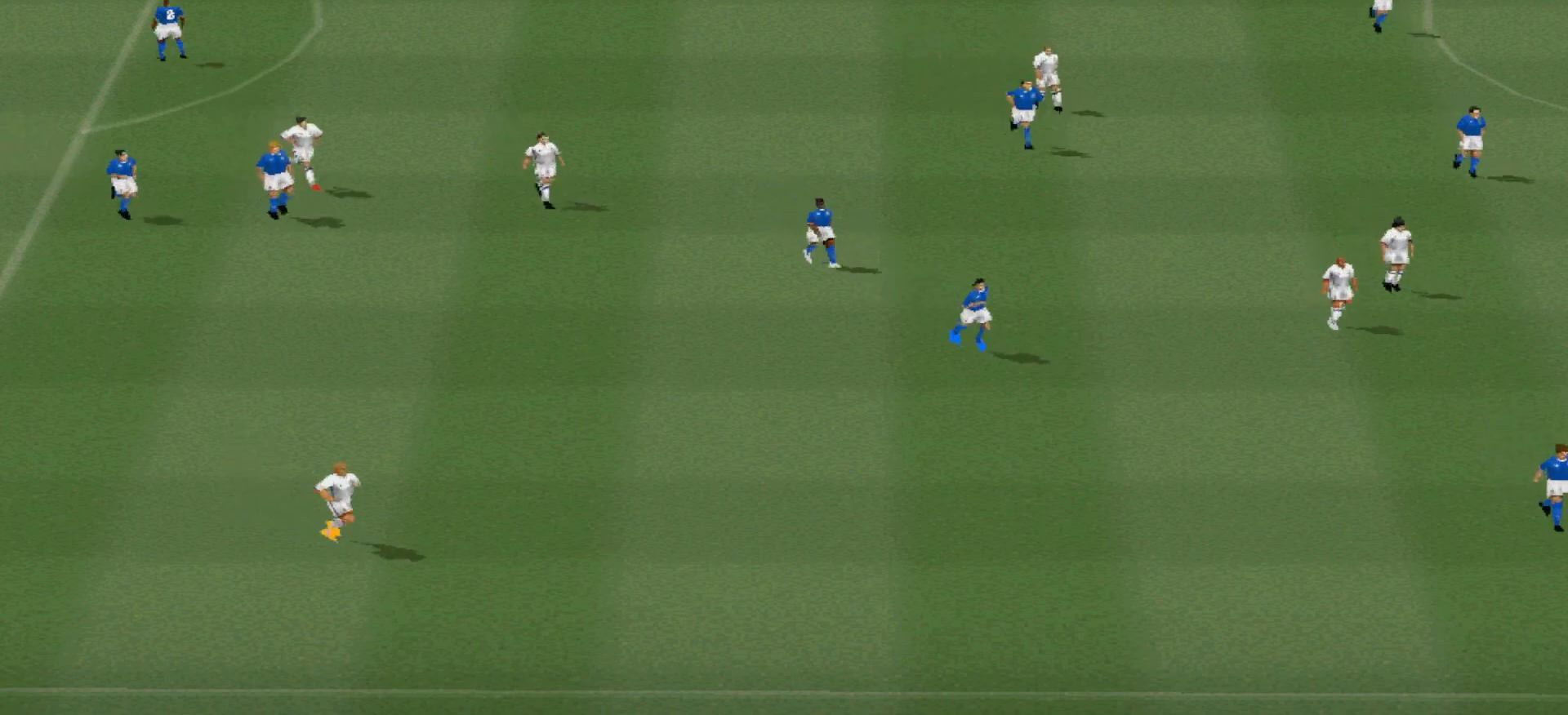
{"buttons": [], "events": []}
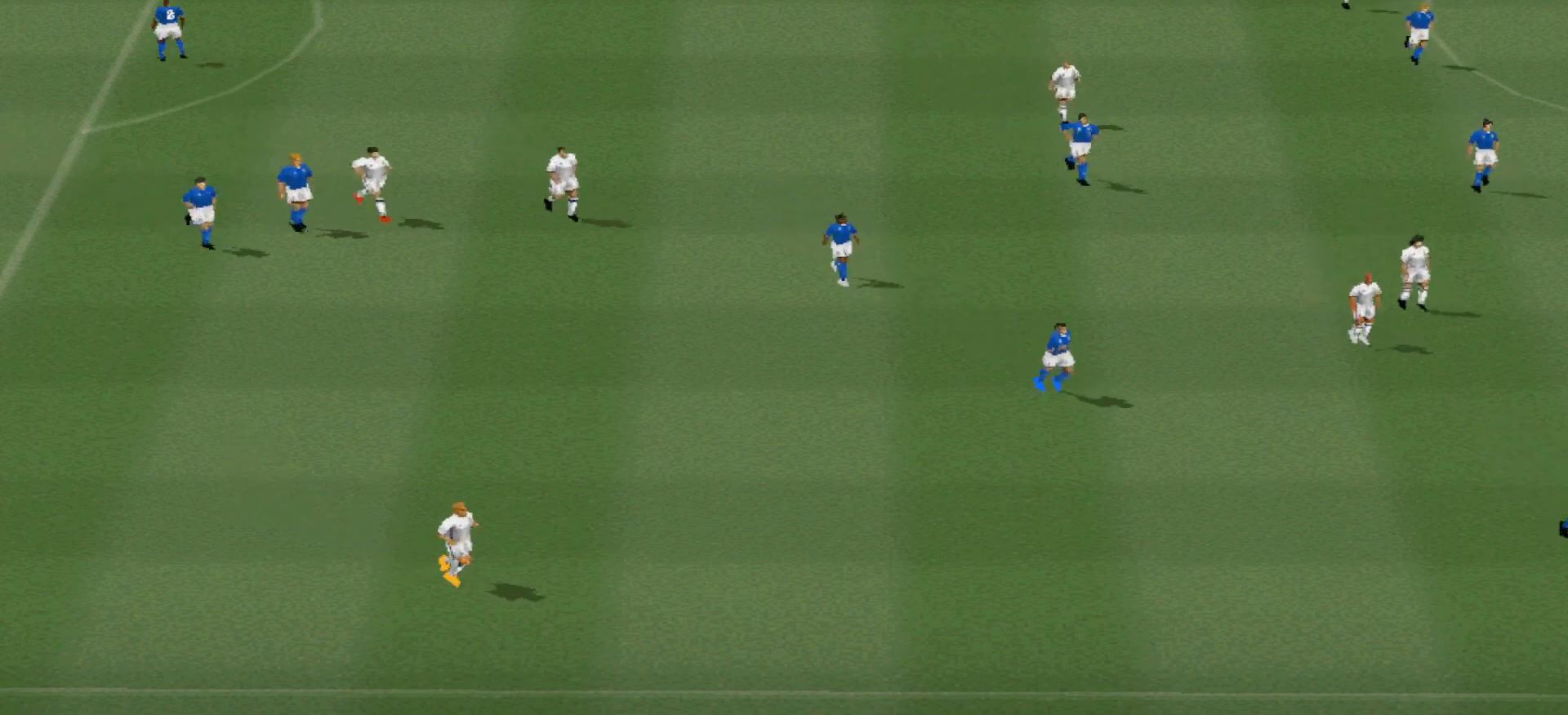
{"buttons": [], "events": []}
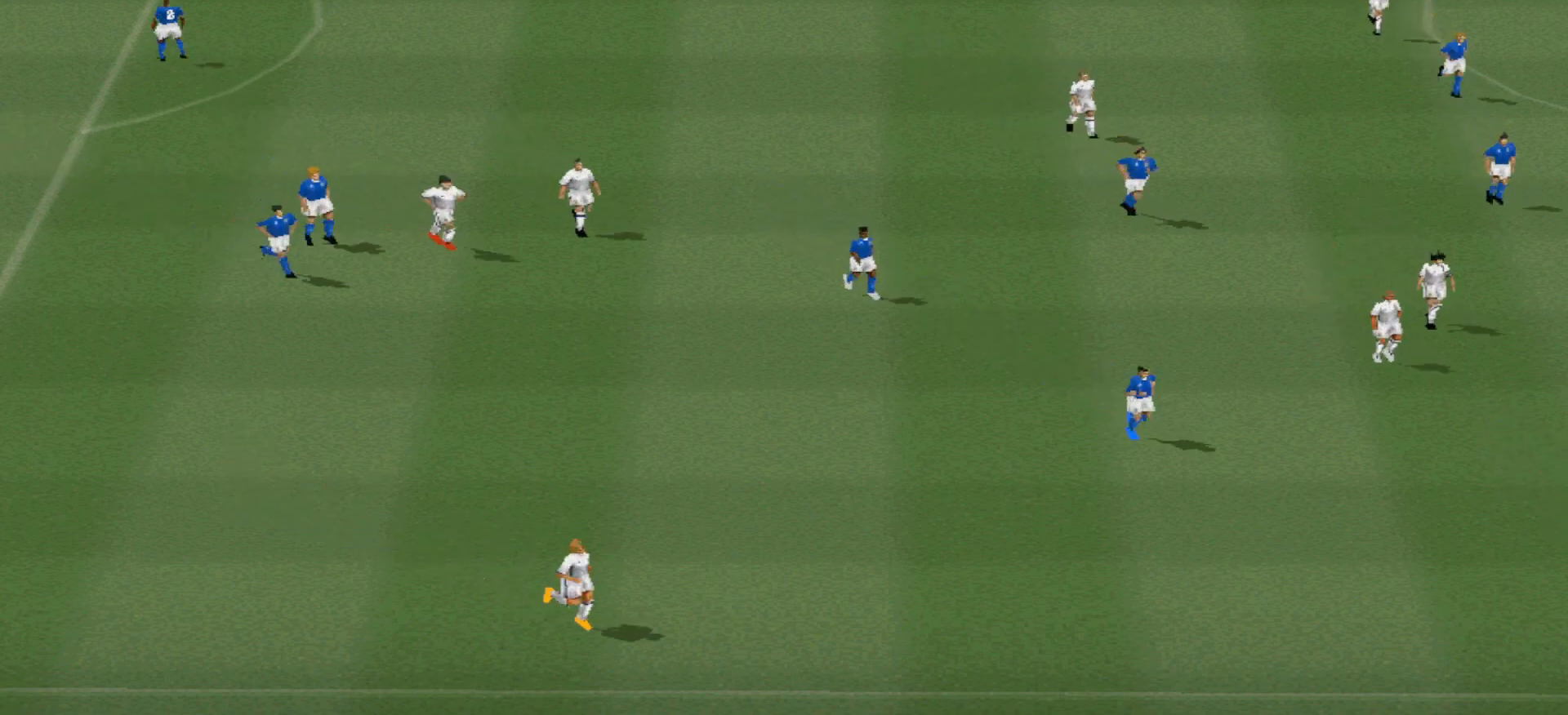
{"buttons": [], "events": []}
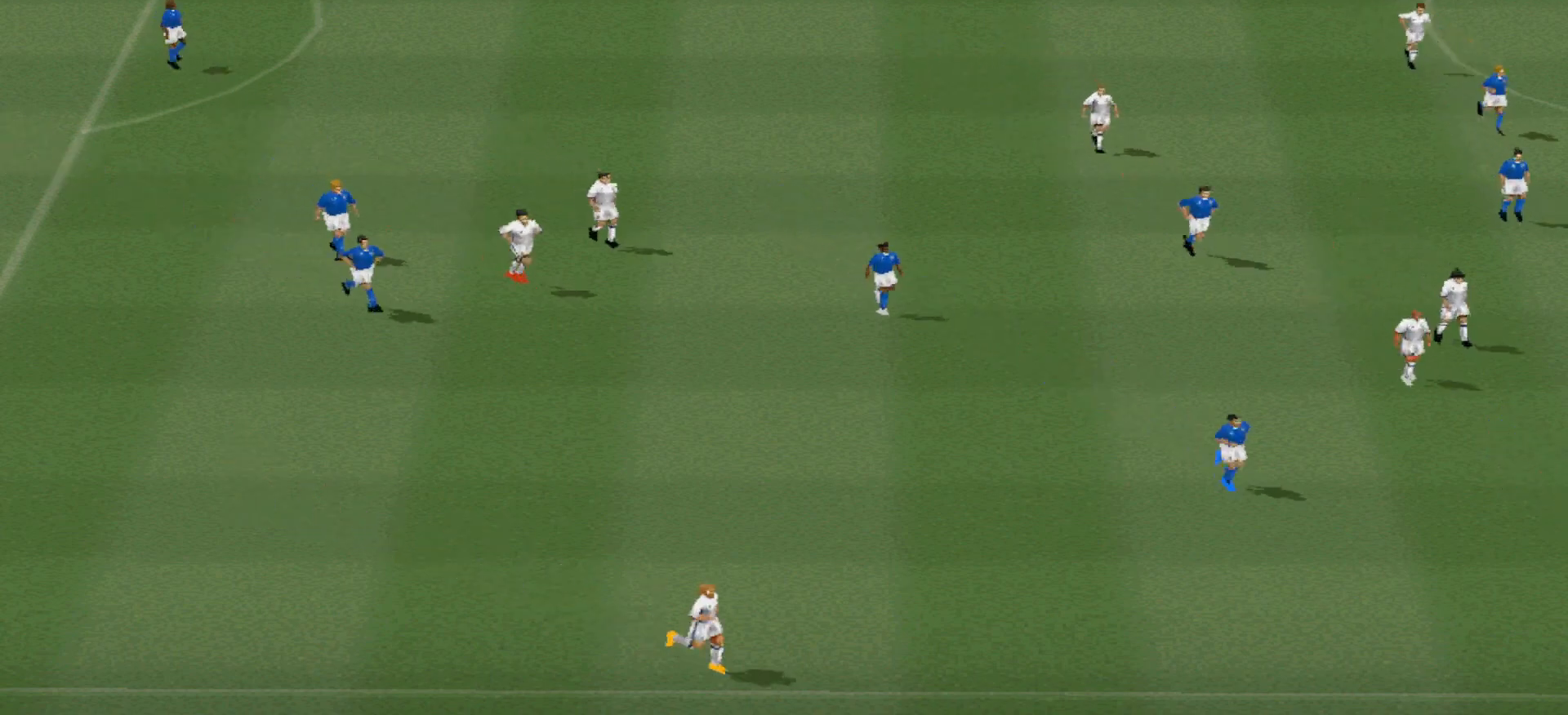
{"buttons": [], "events": []}
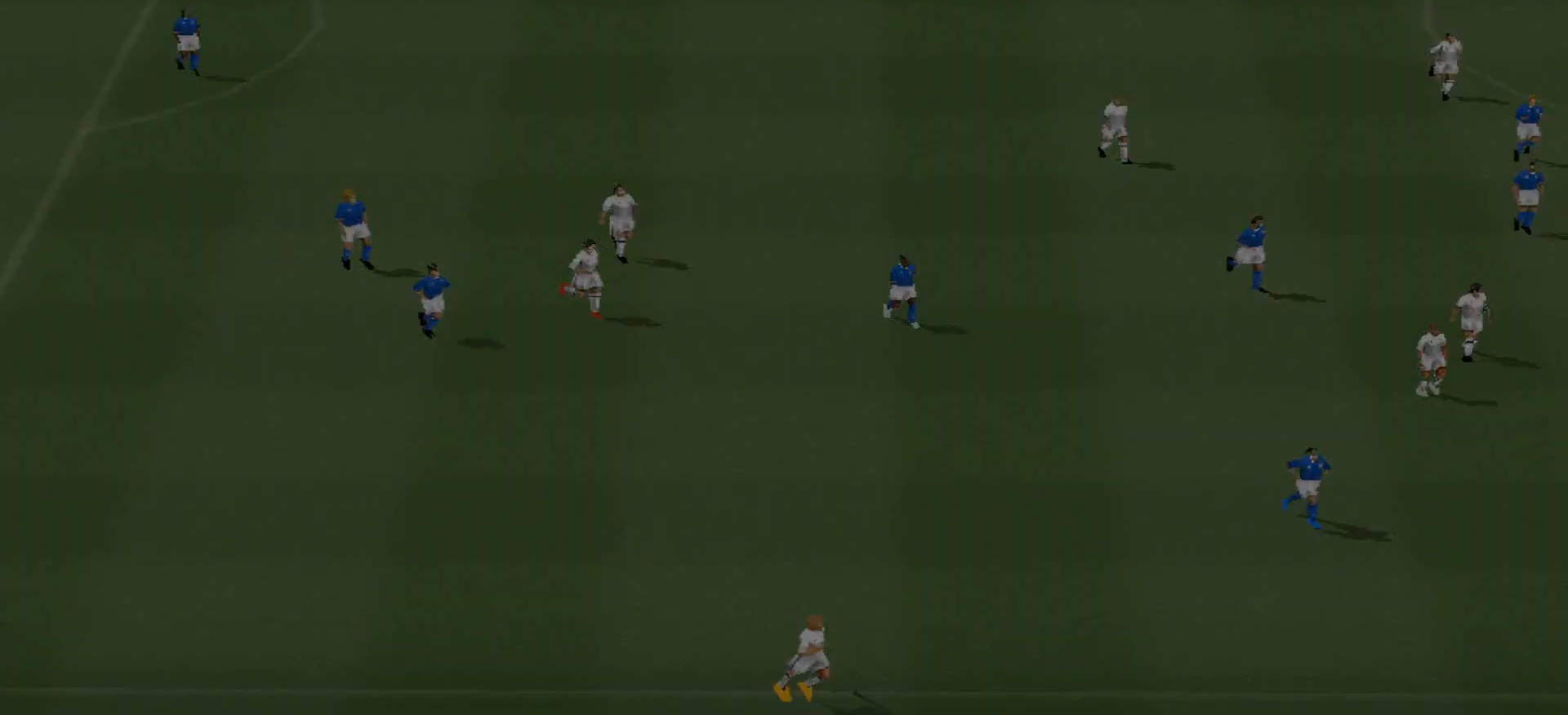
{"buttons": ["CIRCLE"], "events": [[433, "CIRCLE", "down"]]}
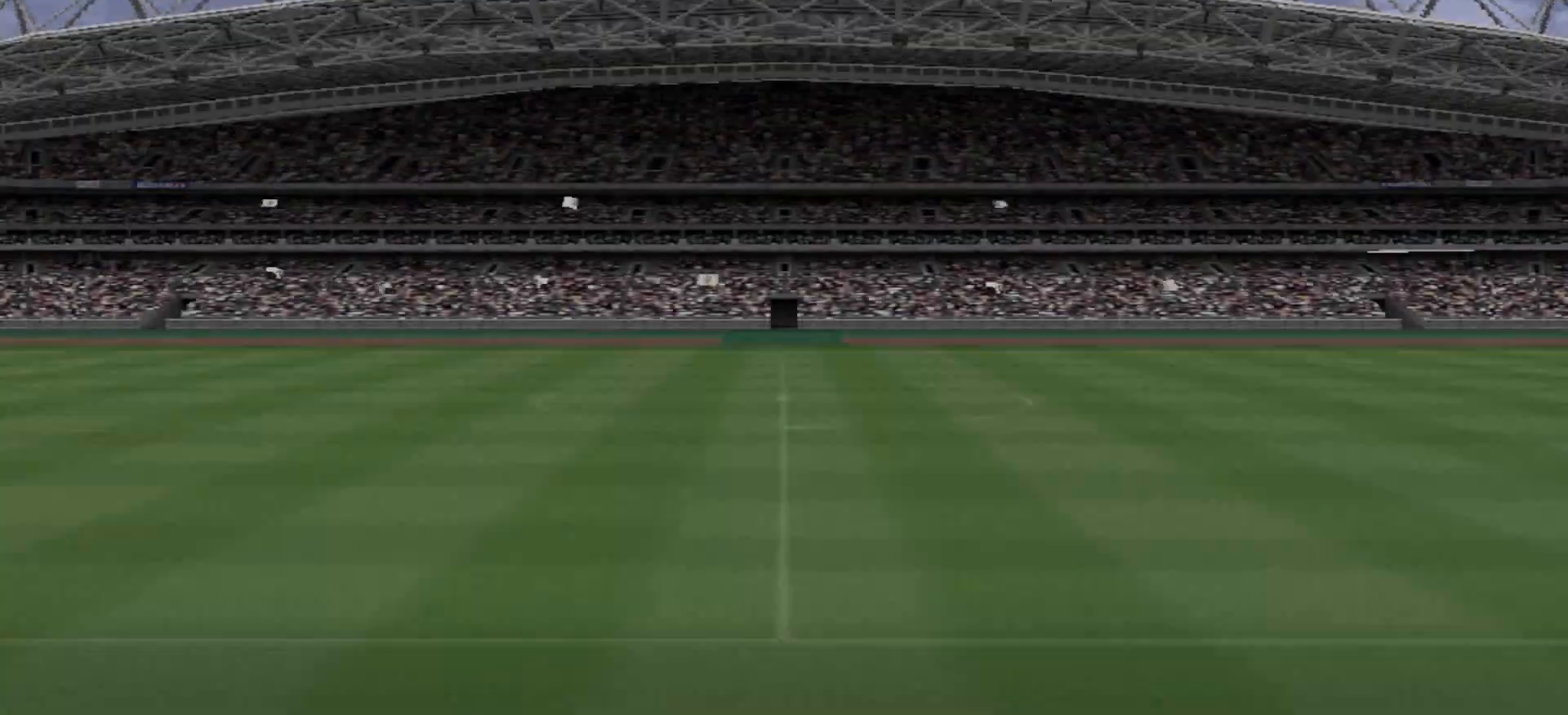
{"buttons": [], "events": [[33, "CIRCLE", "up"]]}
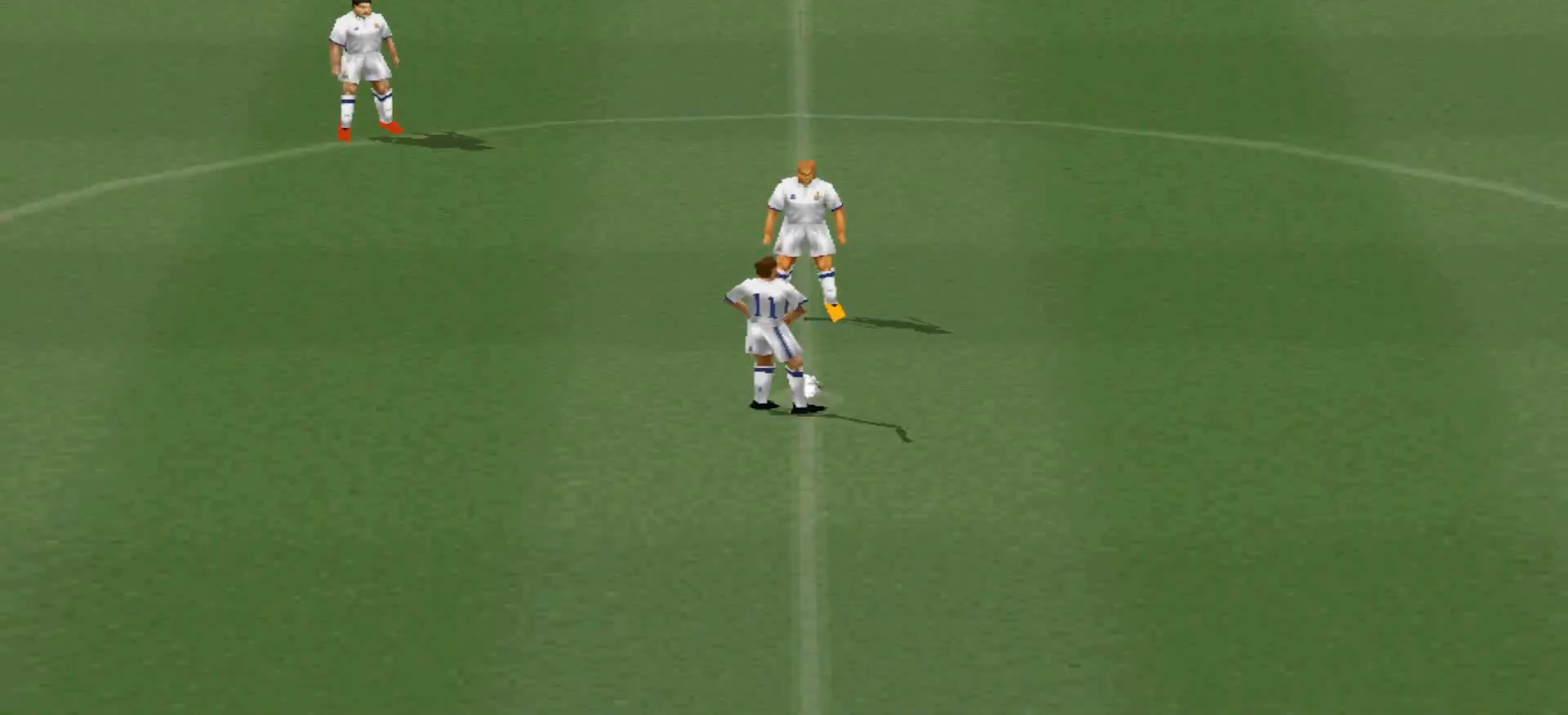
{"buttons": ["CROSS"], "events": [[433, "CROSS", "down"]]}
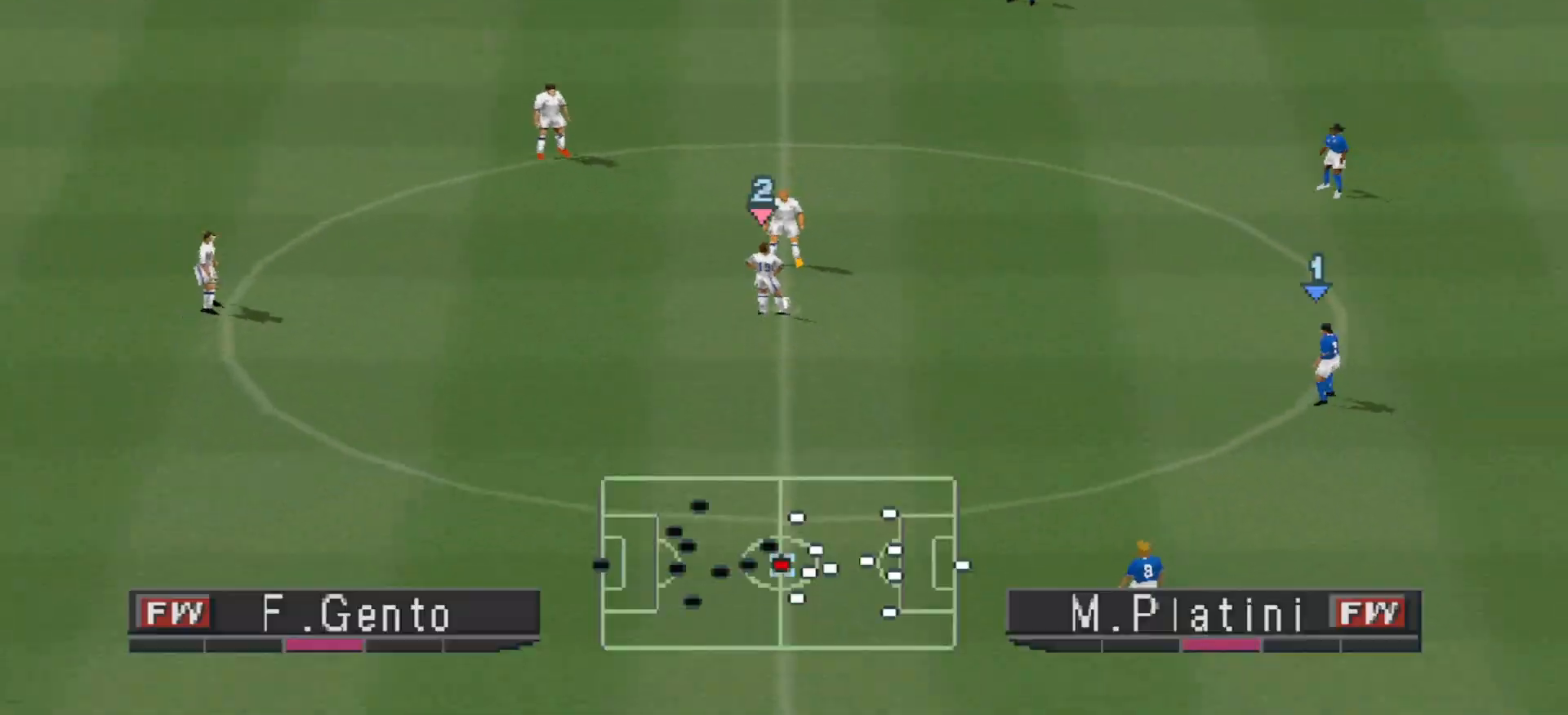
{"buttons": ["DPAD_LEFT"], "events": [[67, "CROSS", "up"], [167, "DPAD_LEFT", "down"]]}
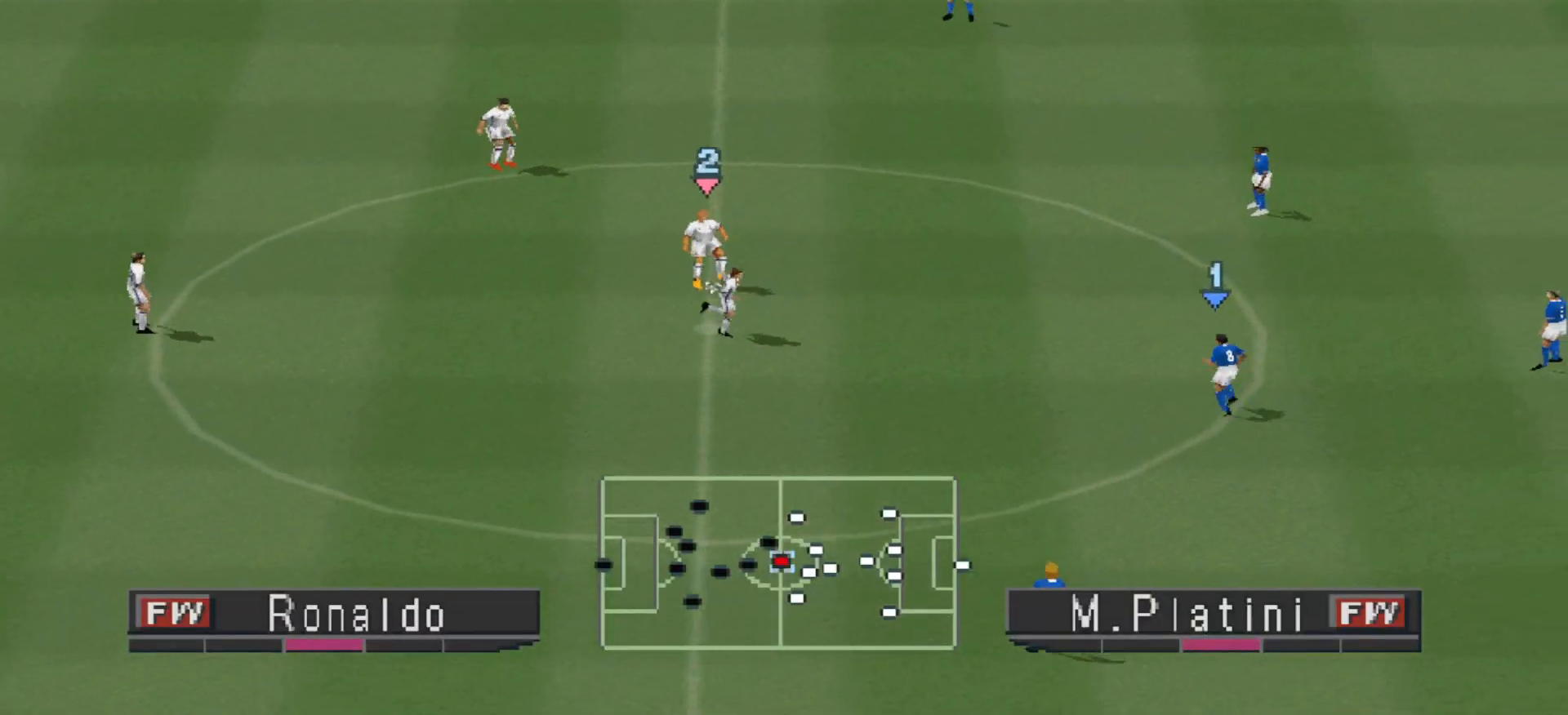
{"buttons": ["CROSS", "DPAD_LEFT"], "events": [[233, "CROSS", "down"]]}
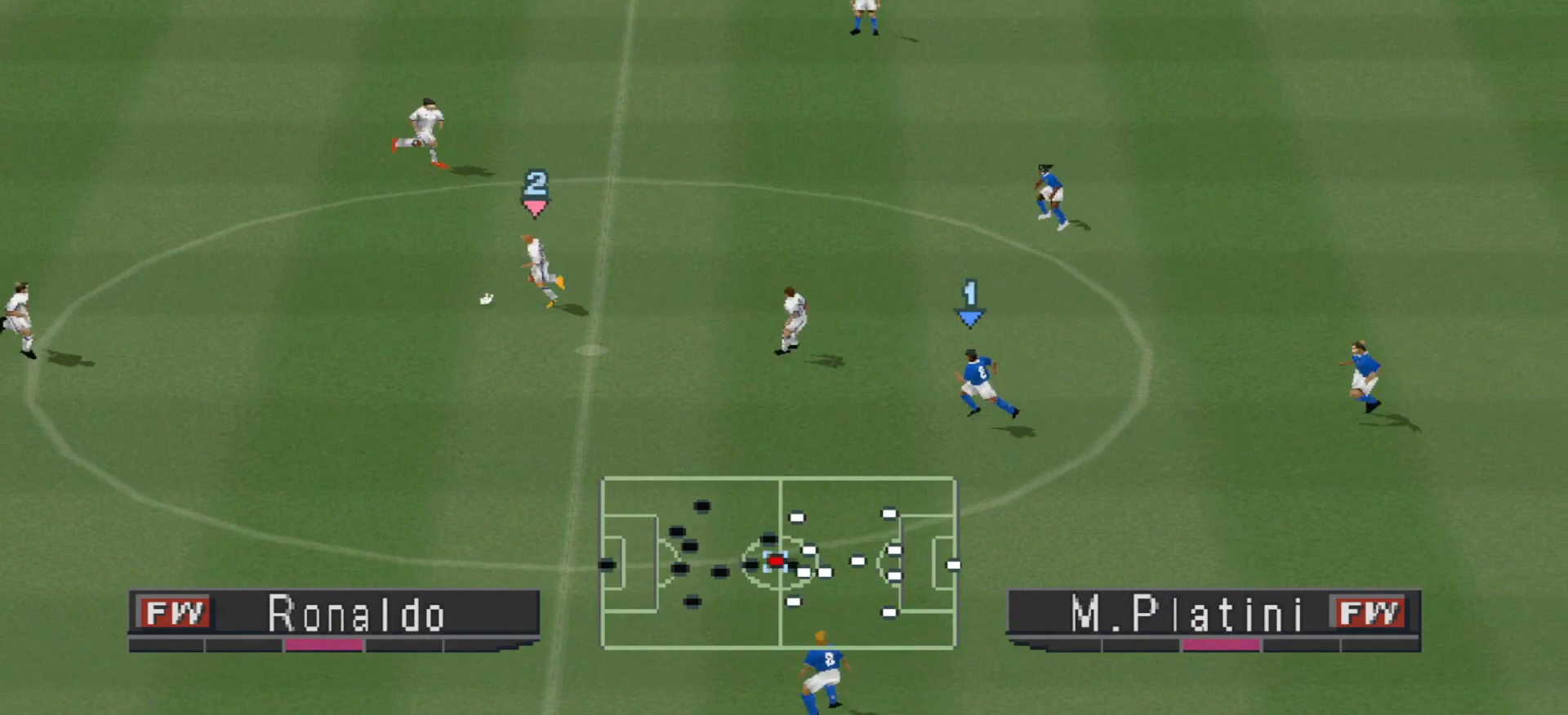
{"buttons": ["DPAD_DOWN"], "events": [[233, "DPAD_DOWN", "down"], [233, "DPAD_LEFT", "up"], [300, "CROSS", "up"]]}